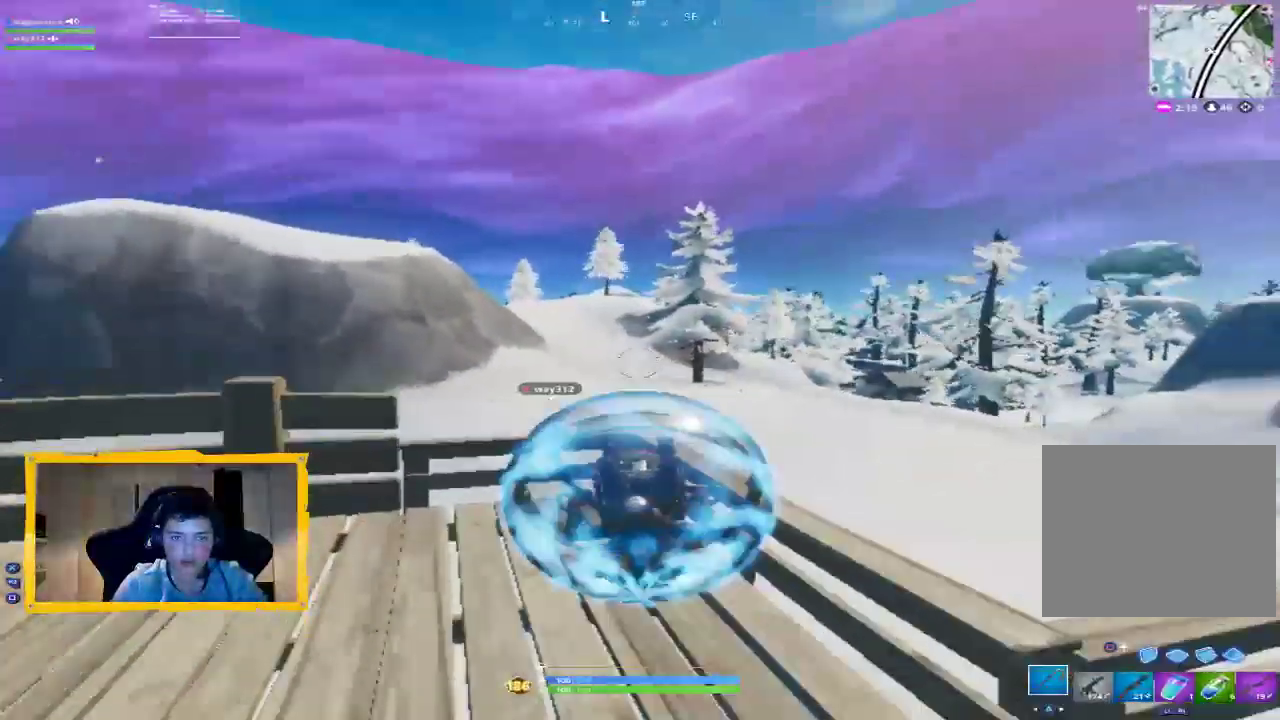
Gameplay with a controller (PlayStation layout); each line is a JSON object with the inputs held at the frame after it (dt_ms = milliseconds from this image to that frame). "events" lists button and stick changes between this image and that frame as [ms after this image, input, new state], when the widget could be followed in between.
{"dt_ms": 500, "buttons": [], "left_stick": "up", "right_stick": "center", "events": [[167, "right_stick", "up-left"], [233, "right_stick", "center"], [367, "right_stick", "up-left"], [500, "right_stick", "center"]]}
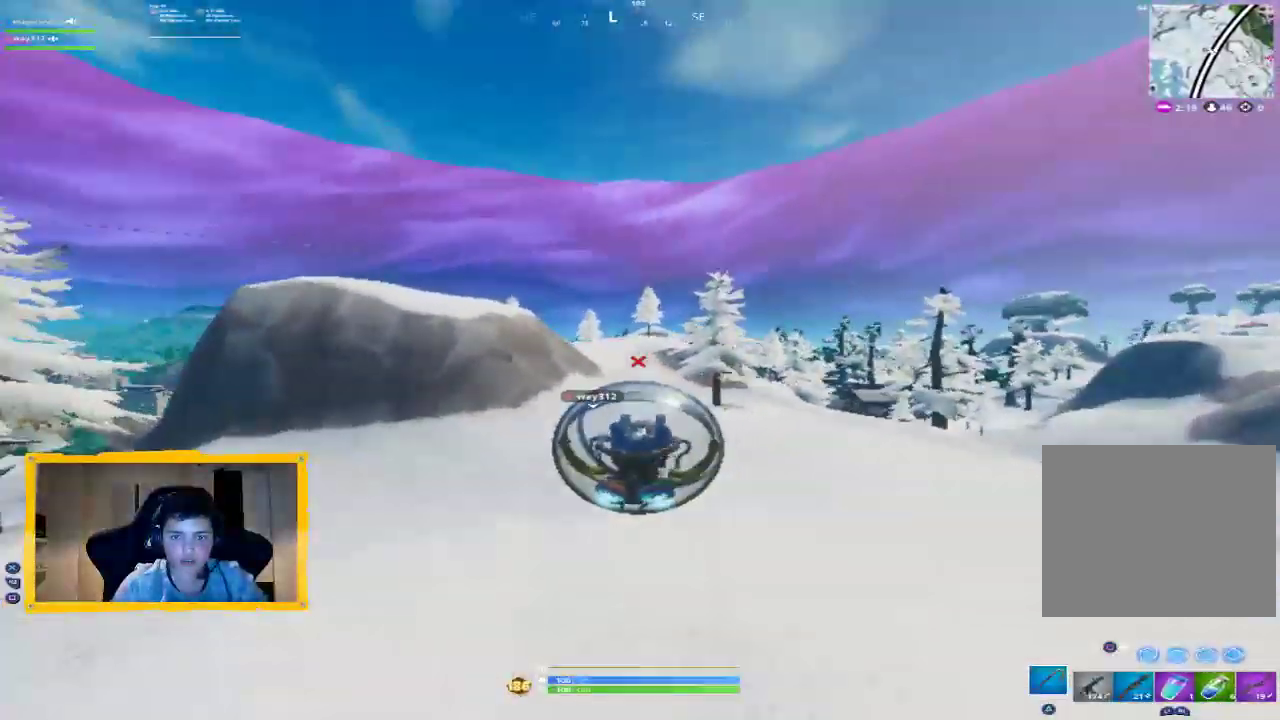
{"dt_ms": 500, "buttons": [], "left_stick": "up", "right_stick": "left", "events": [[133, "right_stick", "left"], [300, "right_stick", "center"], [500, "right_stick", "left"]]}
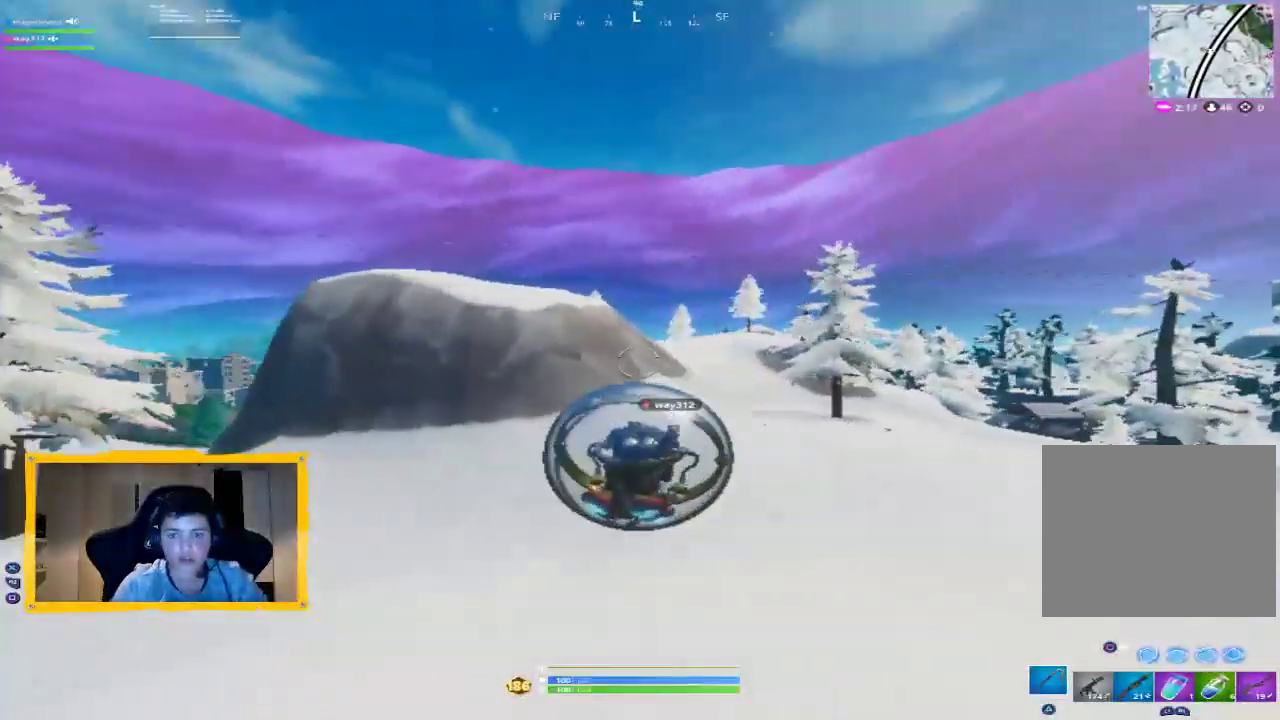
{"dt_ms": 500, "buttons": ["R2"], "left_stick": "up", "right_stick": "center", "events": [[67, "R2", "down"], [67, "right_stick", "center"], [233, "L3", "down"], [333, "CROSS", "down"], [333, "L3", "up"], [433, "CROSS", "up"]]}
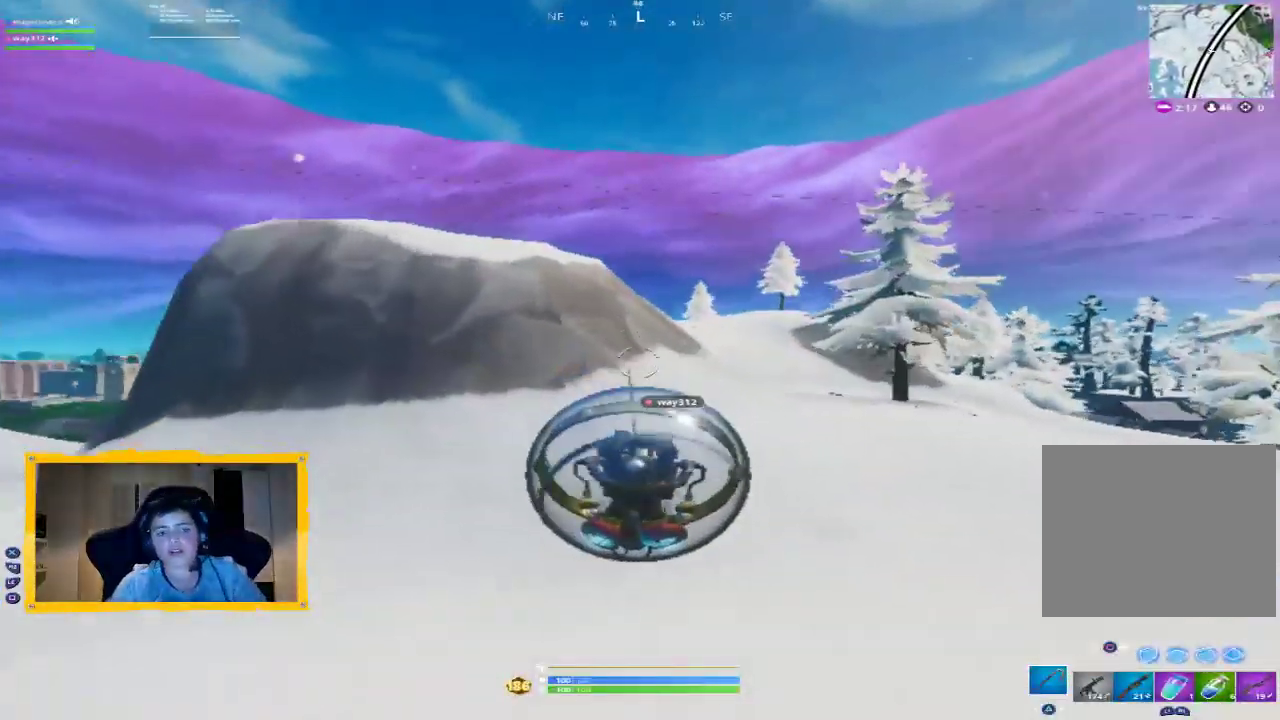
{"dt_ms": 500, "buttons": ["CROSS", "R2"], "left_stick": "up", "right_stick": "center", "events": [[33, "CROSS", "down"], [267, "CROSS", "up"], [367, "CROSS", "down"]]}
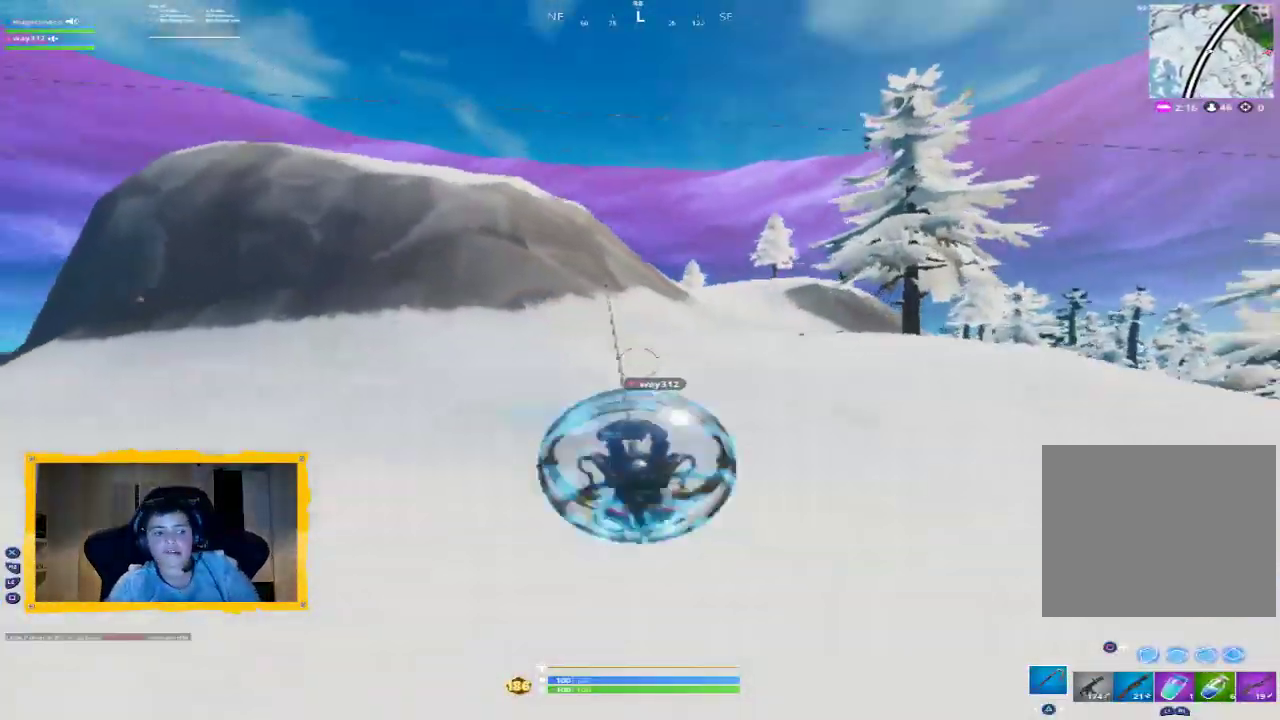
{"dt_ms": 500, "buttons": ["CROSS", "R2"], "left_stick": "up", "right_stick": "center", "events": [[133, "CROSS", "up"], [200, "CROSS", "down"]]}
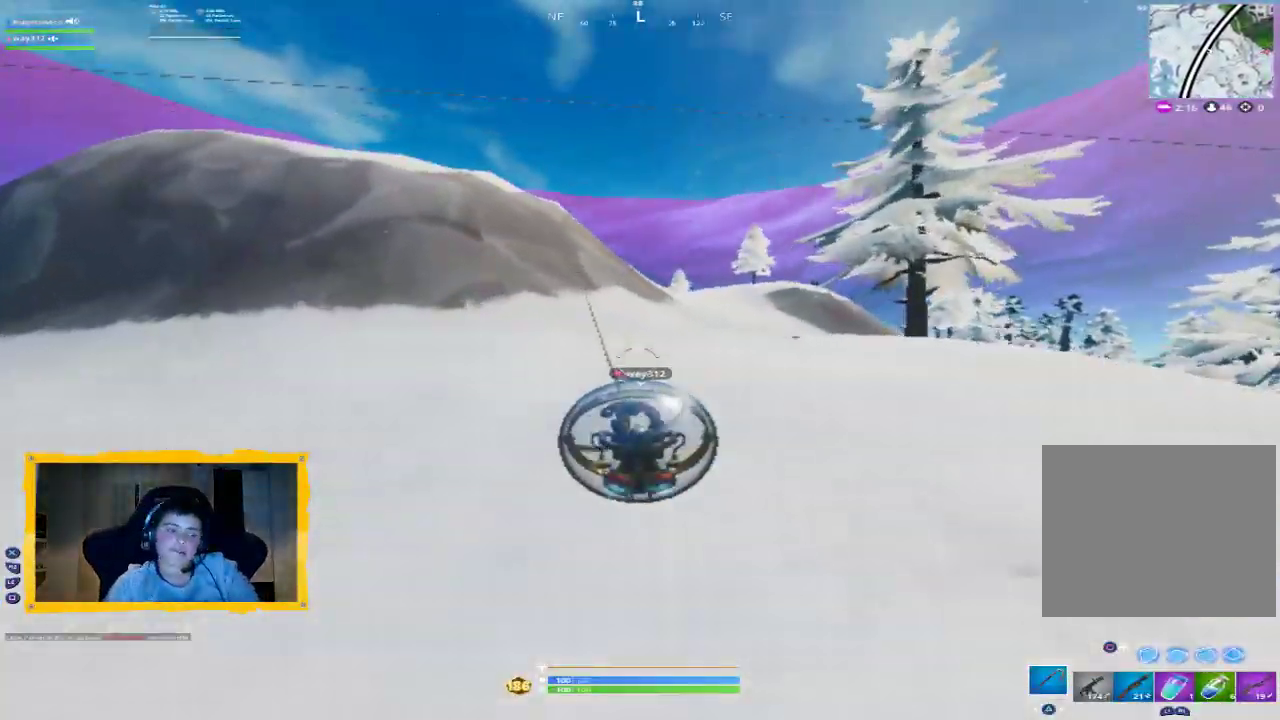
{"dt_ms": 500, "buttons": ["CROSS", "R2"], "left_stick": "up", "right_stick": "center", "events": []}
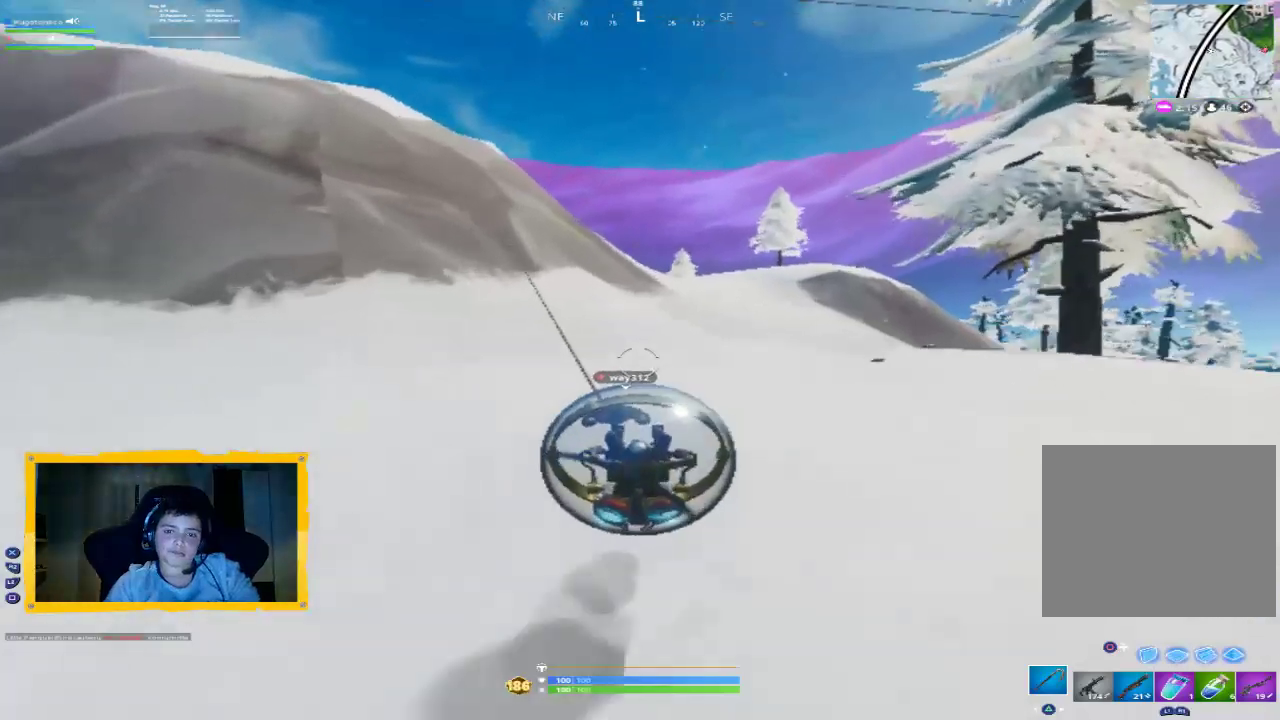
{"dt_ms": 500, "buttons": ["CROSS", "R2"], "left_stick": "up", "right_stick": "center", "events": []}
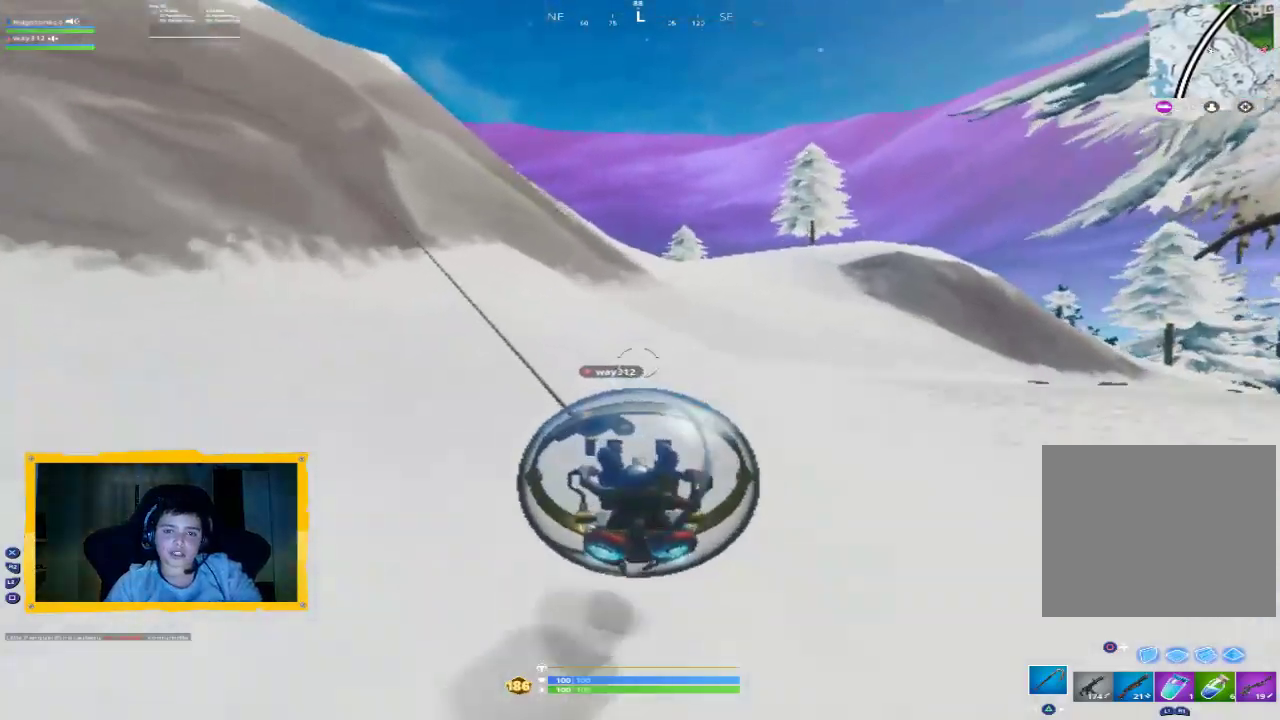
{"dt_ms": 500, "buttons": ["CROSS"], "left_stick": "up", "right_stick": "center", "events": [[167, "L3", "down"], [333, "L3", "up"], [433, "R2", "up"]]}
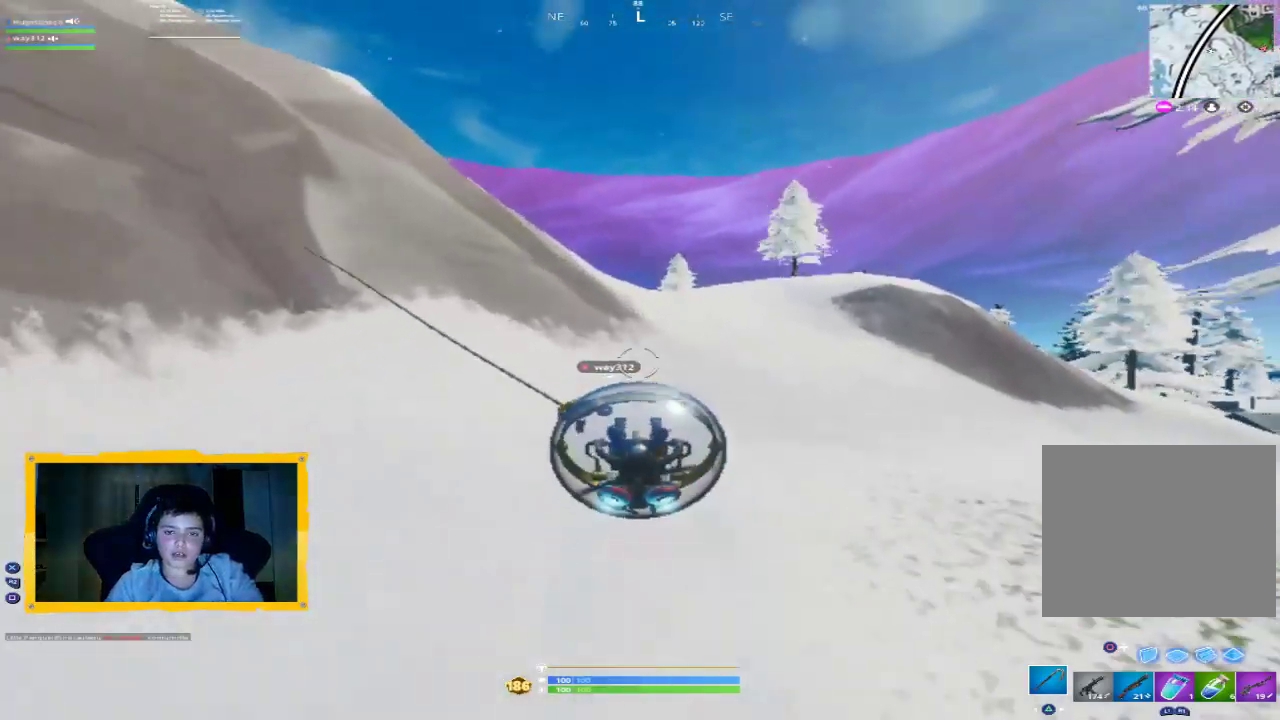
{"dt_ms": 500, "buttons": [], "left_stick": "up", "right_stick": "center", "events": [[67, "CROSS", "up"], [100, "L3", "down"], [233, "L3", "up"]]}
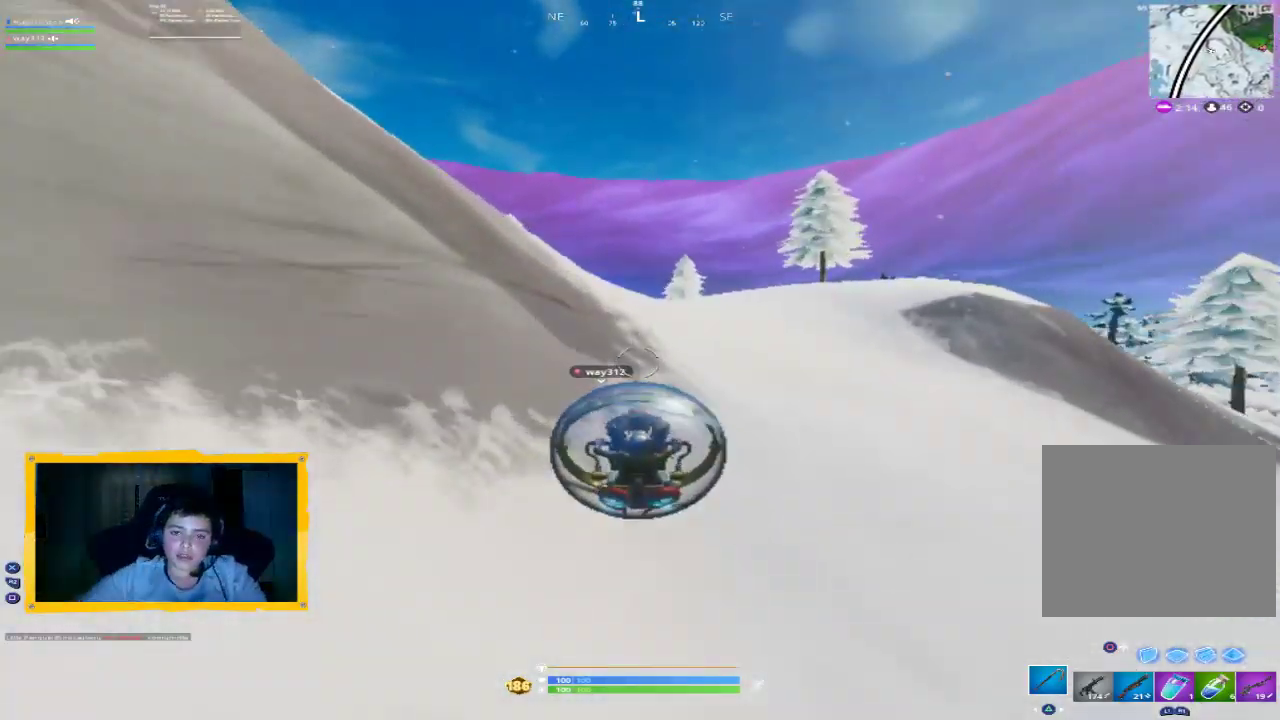
{"dt_ms": 500, "buttons": [], "left_stick": "up", "right_stick": "center", "events": [[167, "L3", "down"], [300, "L3", "up"]]}
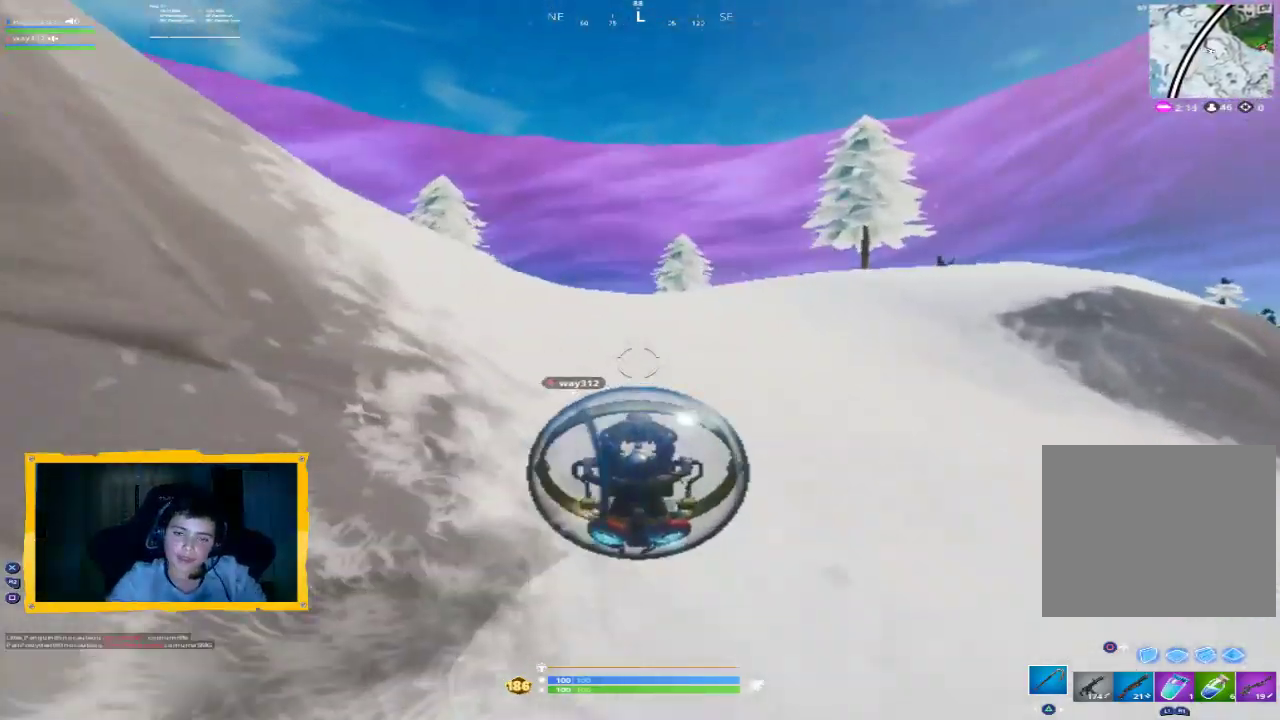
{"dt_ms": 500, "buttons": [], "left_stick": "up-left", "right_stick": "center", "events": [[167, "left_stick", "up-left"]]}
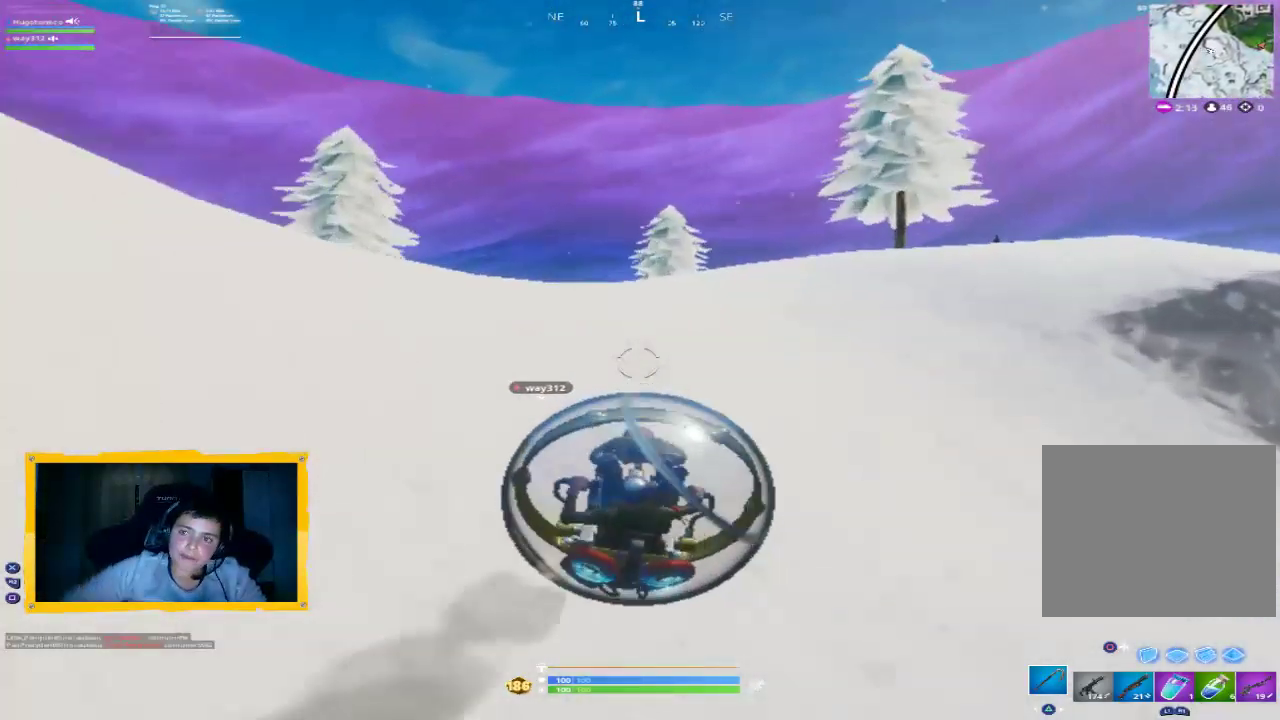
{"dt_ms": 500, "buttons": [], "left_stick": "up-left", "right_stick": "center", "events": [[100, "L3", "down"], [233, "L3", "up"]]}
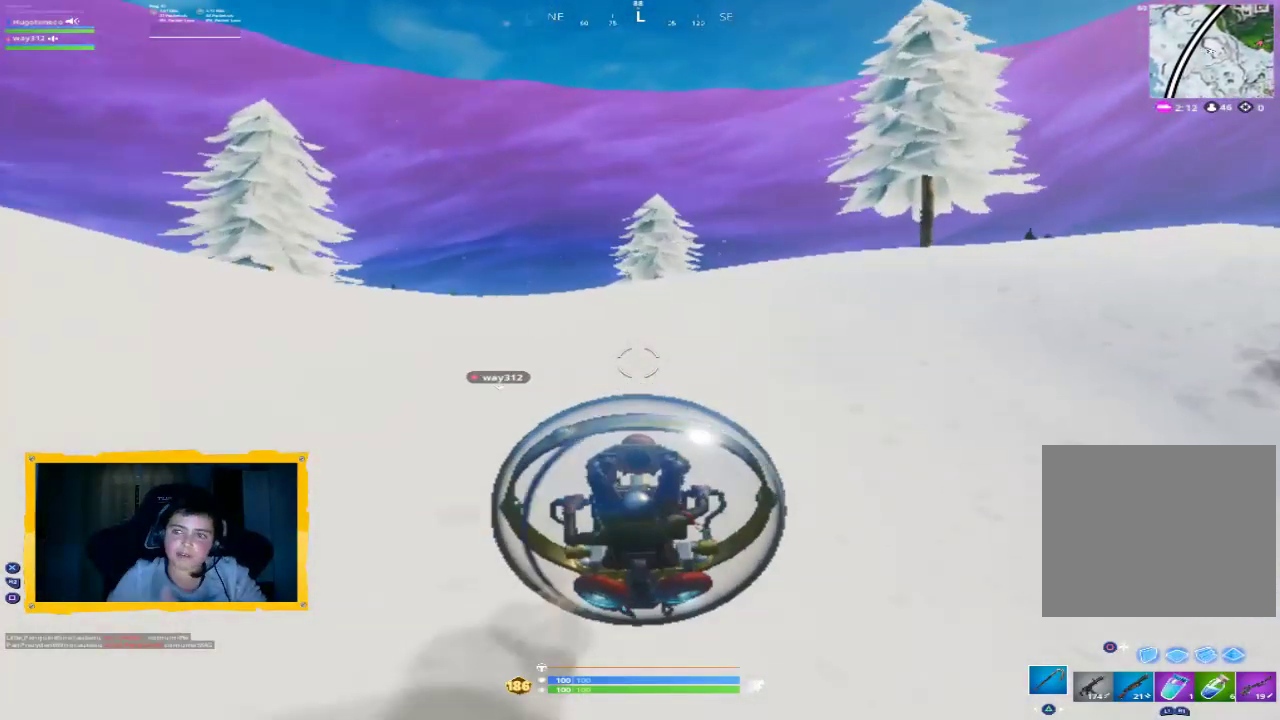
{"dt_ms": 500, "buttons": [], "left_stick": "up-left", "right_stick": "center", "events": [[100, "CROSS", "down"], [433, "CROSS", "up"]]}
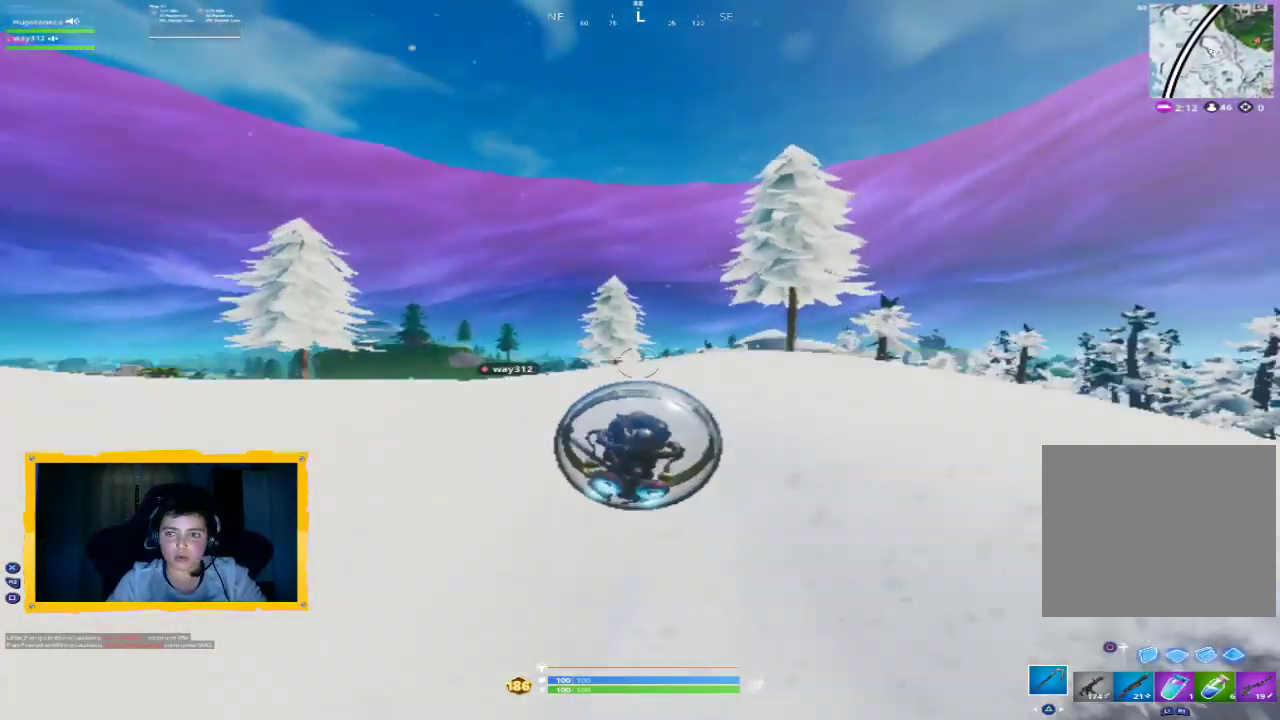
{"dt_ms": 500, "buttons": [], "left_stick": "up-left", "right_stick": "right", "events": [[67, "right_stick", "left"], [200, "right_stick", "center"], [400, "right_stick", "right"]]}
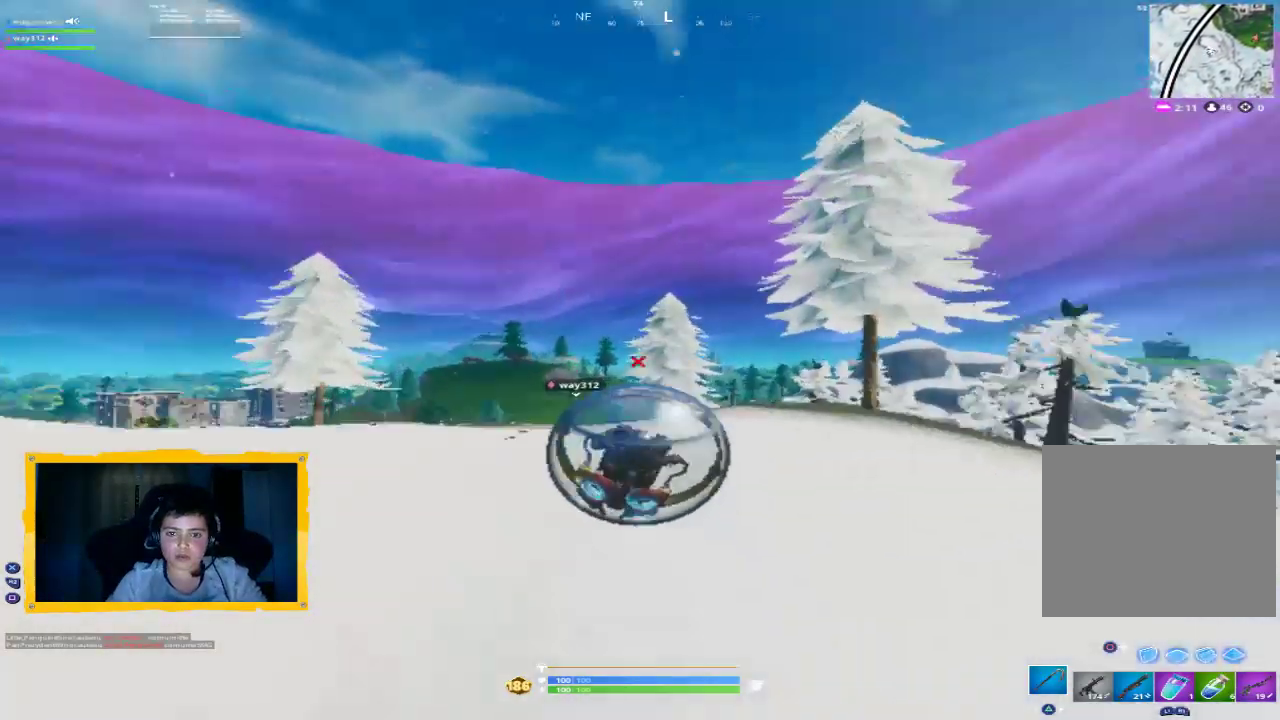
{"dt_ms": 500, "buttons": [], "left_stick": "up-right", "right_stick": "down-right", "events": [[67, "right_stick", "center"], [133, "R2", "down"], [233, "right_stick", "right"], [300, "left_stick", "up"], [400, "left_stick", "up-right"], [400, "right_stick", "down-right"], [433, "R2", "up"]]}
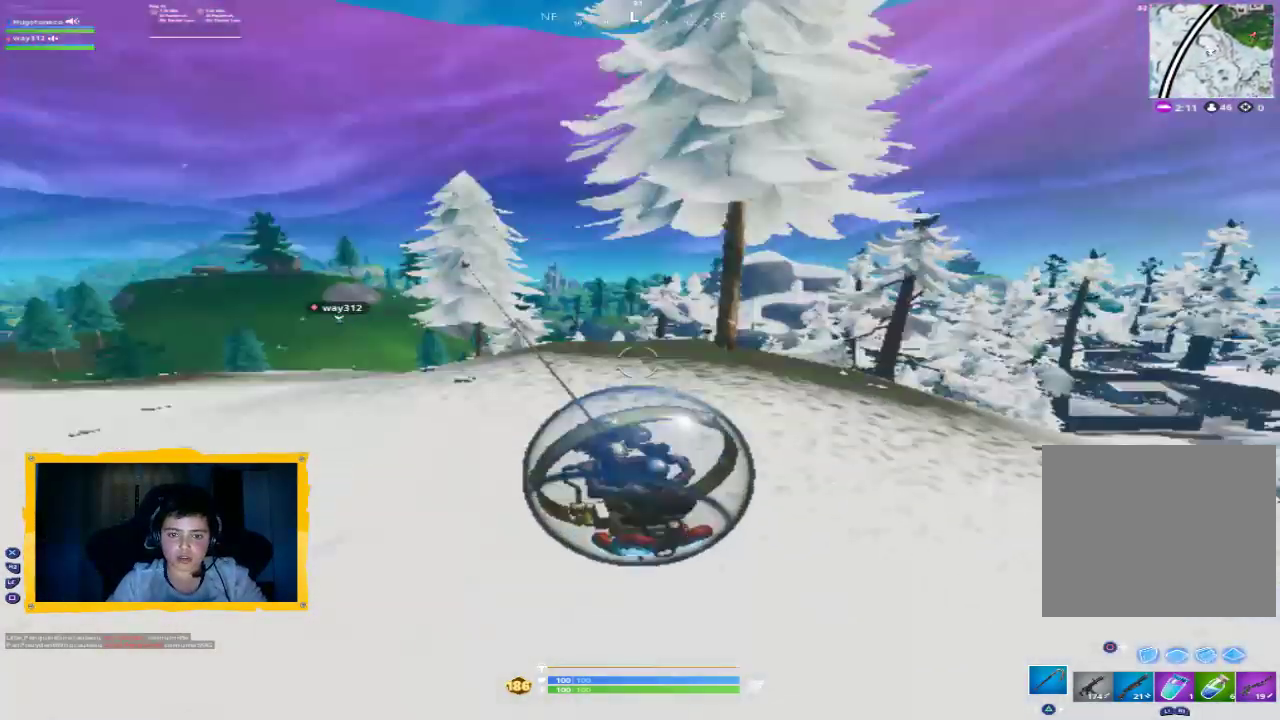
{"dt_ms": 500, "buttons": [], "left_stick": "up-right", "right_stick": "center", "events": [[100, "right_stick", "center"], [300, "right_stick", "right"], [467, "right_stick", "center"]]}
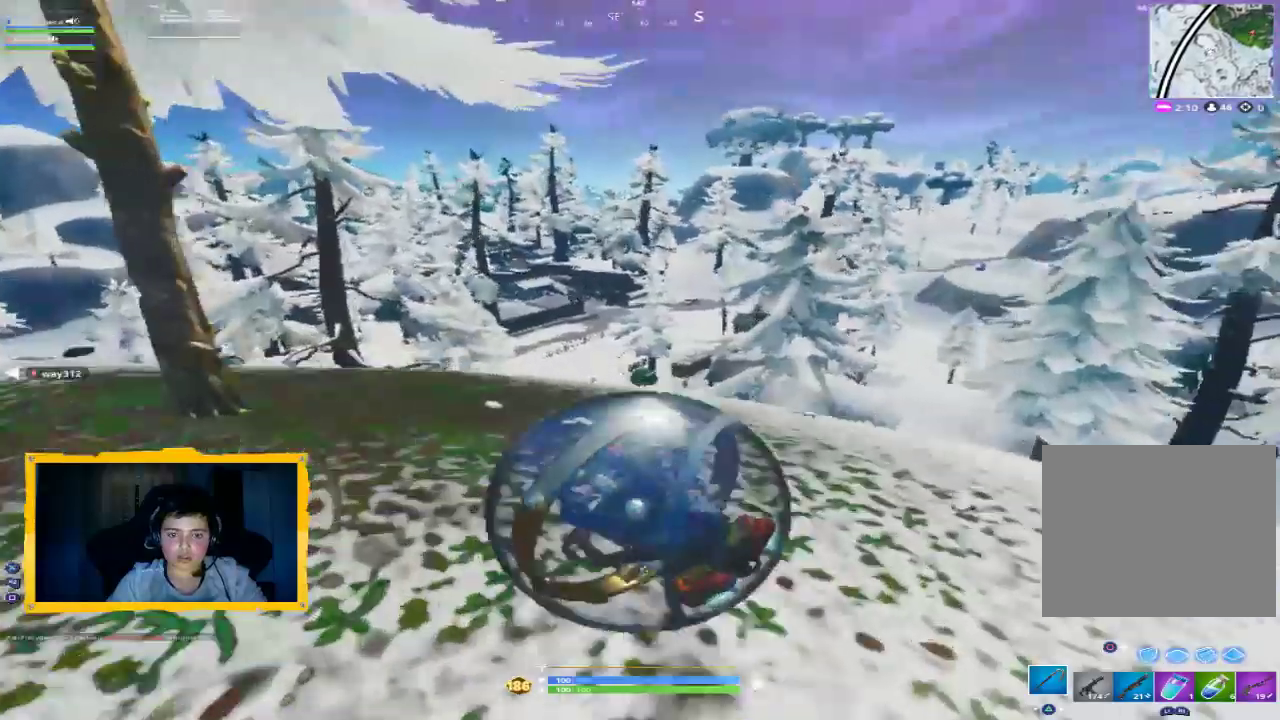
{"dt_ms": 500, "buttons": [], "left_stick": "up", "right_stick": "left", "events": [[33, "left_stick", "up"], [100, "L3", "down"], [200, "L3", "up"], [433, "right_stick", "left"]]}
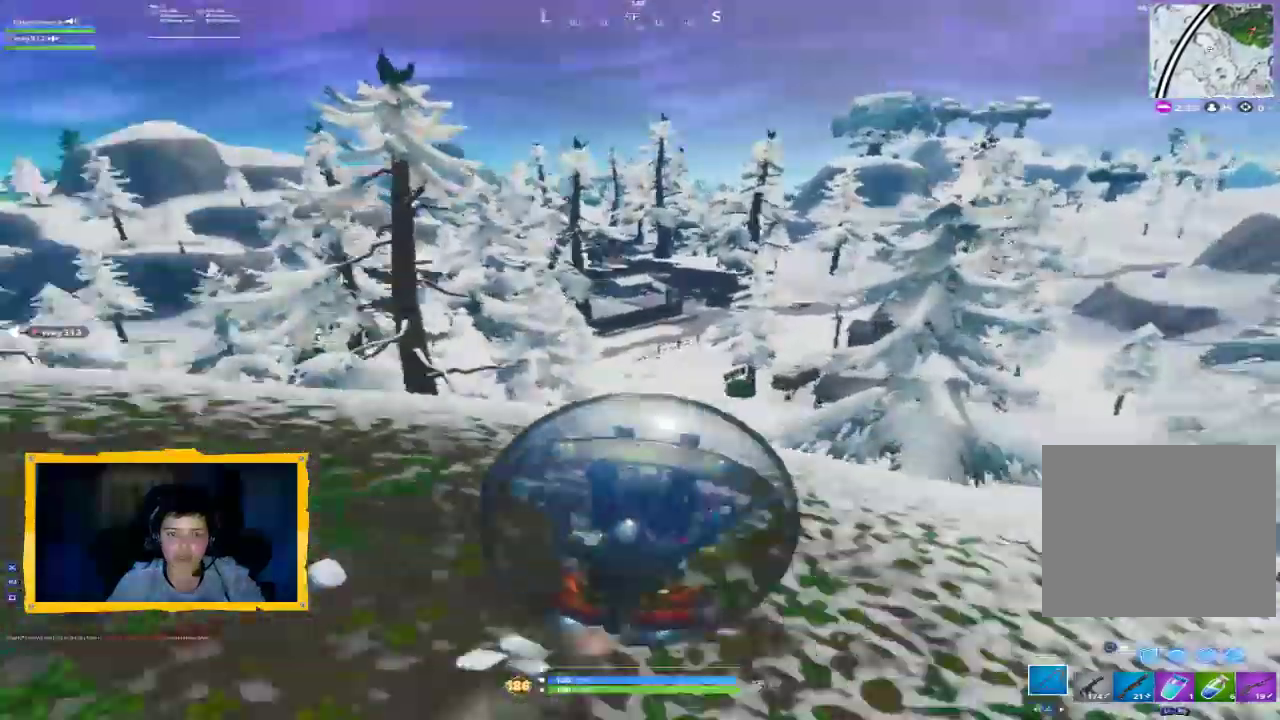
{"dt_ms": 500, "buttons": [], "left_stick": "up", "right_stick": "center", "events": [[67, "right_stick", "center"], [133, "TOUCHPAD", "down"], [300, "TOUCHPAD", "up"]]}
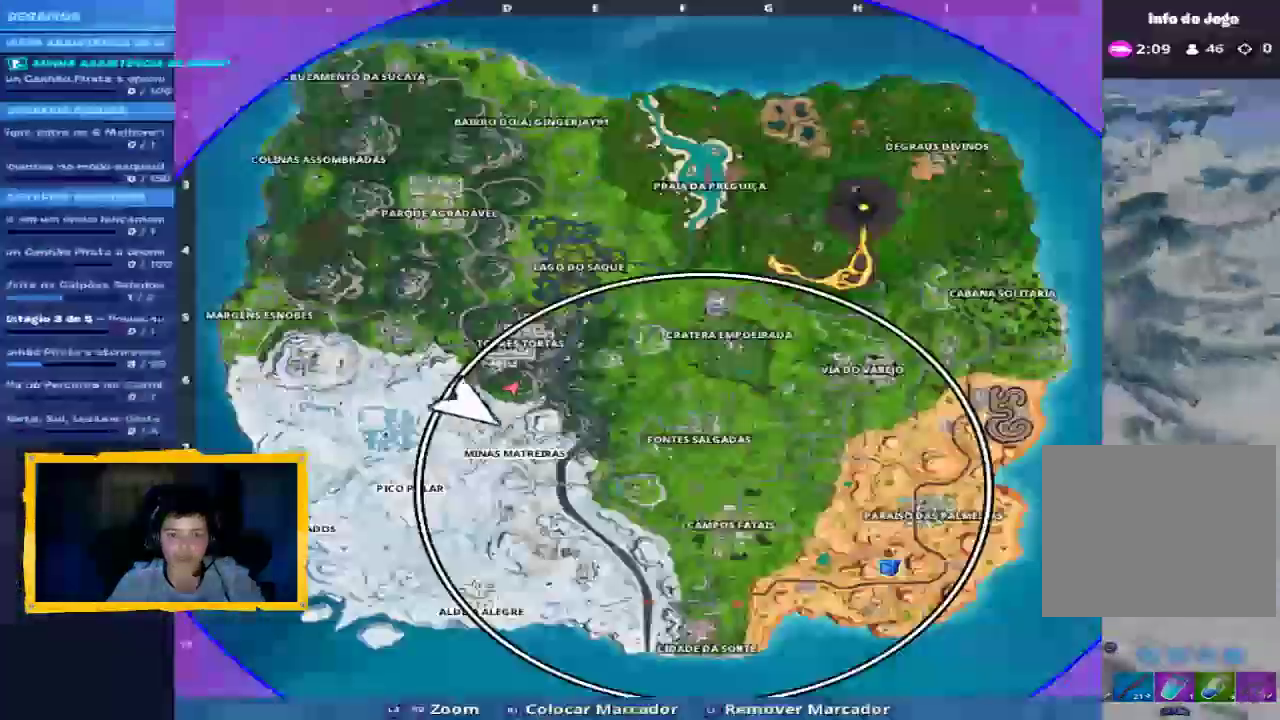
{"dt_ms": 500, "buttons": [], "left_stick": "up", "right_stick": "center", "events": [[267, "TOUCHPAD", "down"], [367, "TOUCHPAD", "up"]]}
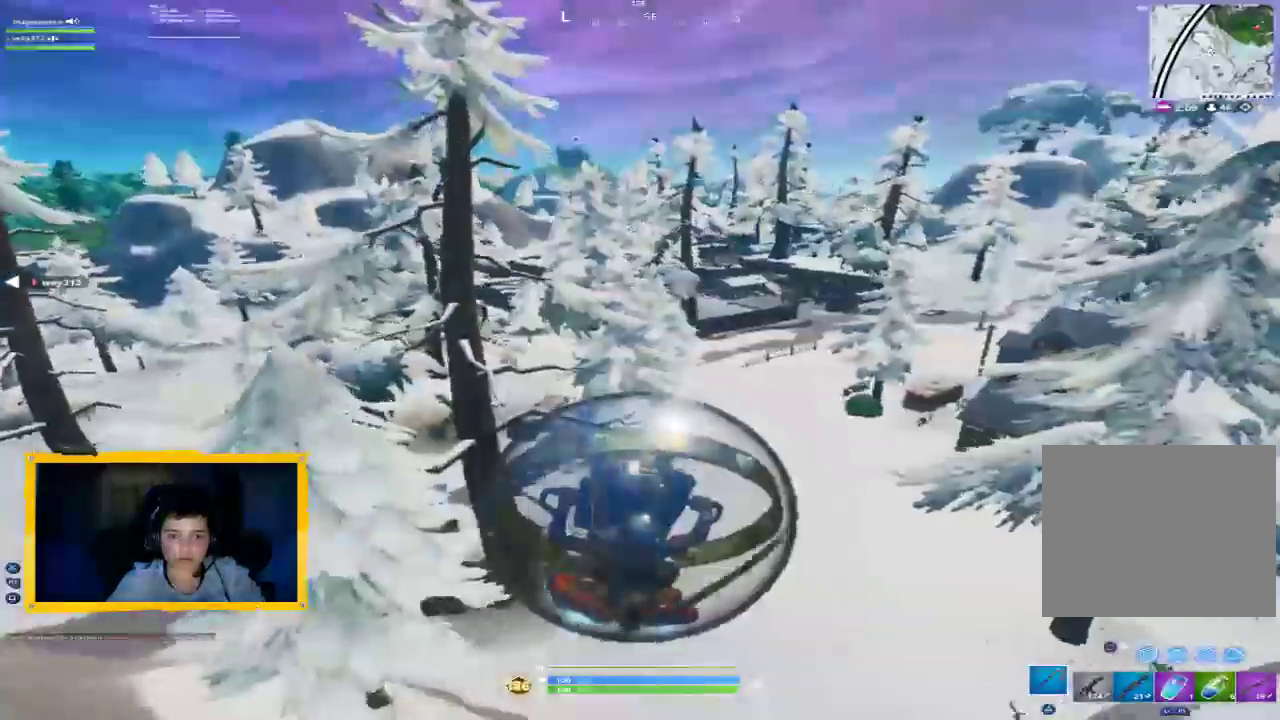
{"dt_ms": 500, "buttons": [], "left_stick": "up", "right_stick": "center", "events": [[67, "left_stick", "up-left"], [333, "left_stick", "up"]]}
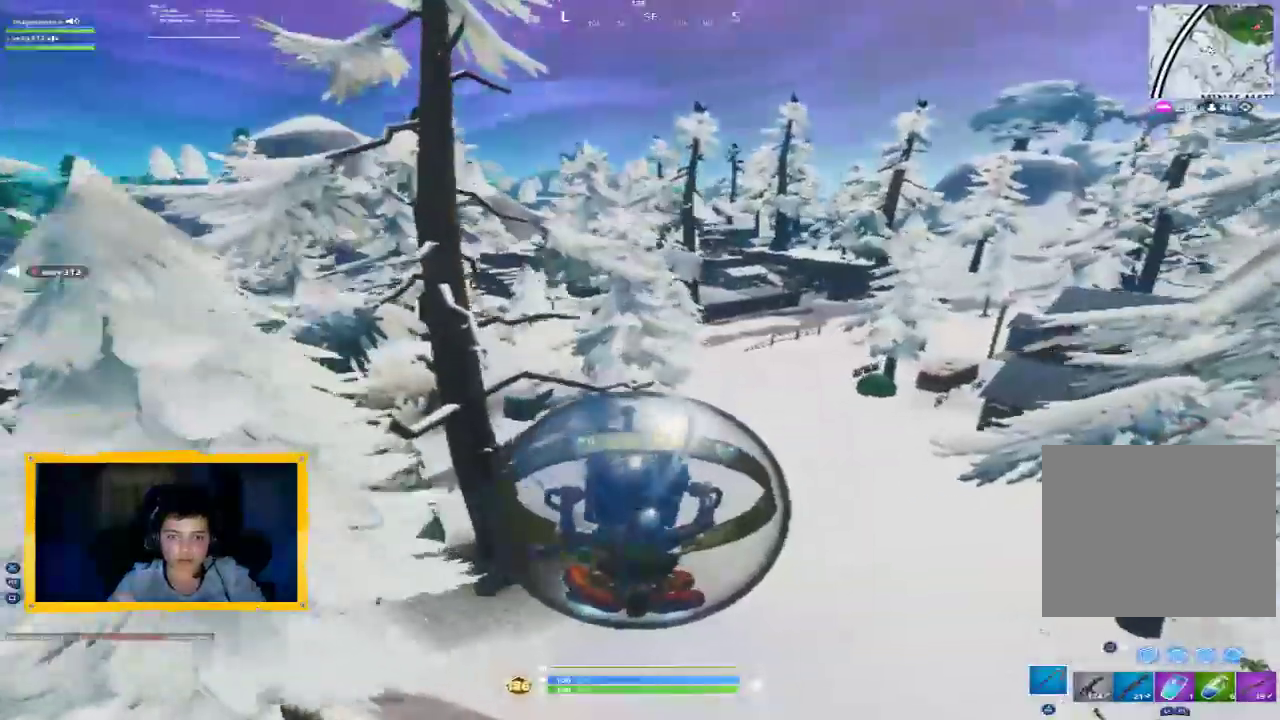
{"dt_ms": 500, "buttons": [], "left_stick": "up-right", "right_stick": "up-right", "events": [[267, "left_stick", "up-right"], [500, "right_stick", "up-right"]]}
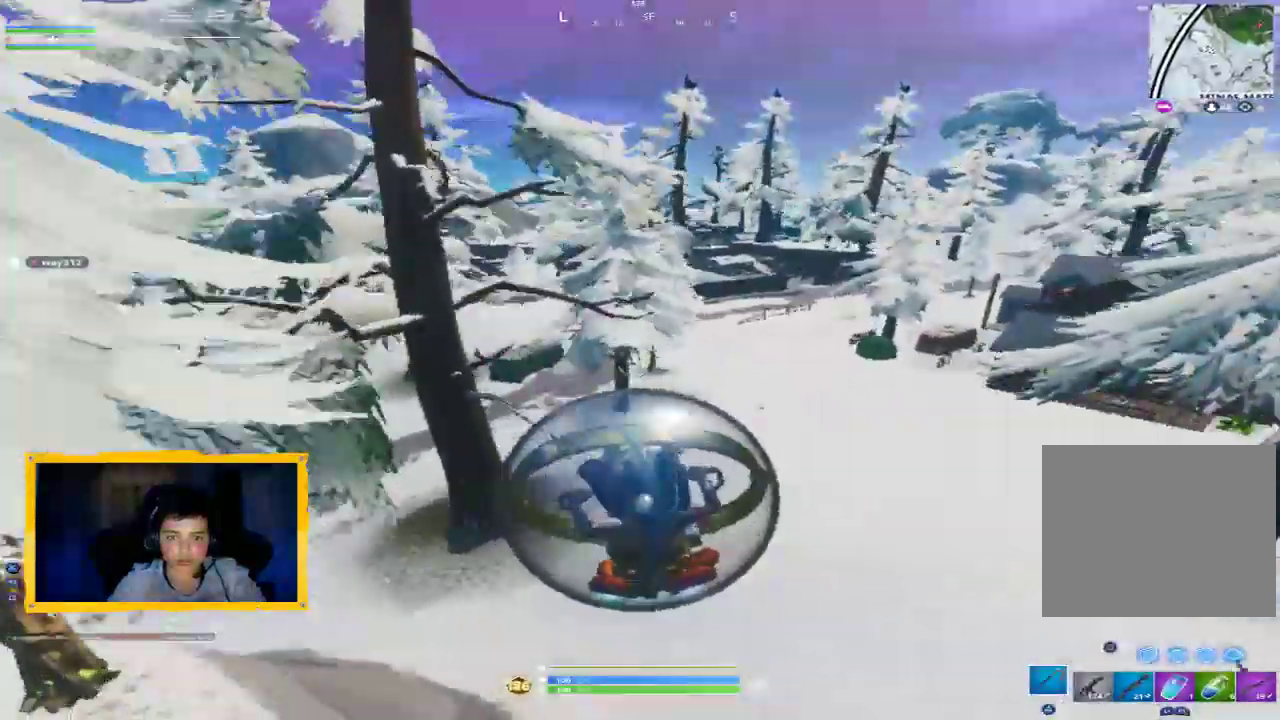
{"dt_ms": 500, "buttons": ["R2"], "left_stick": "up", "right_stick": "center", "events": [[67, "right_stick", "center"], [200, "left_stick", "up"], [233, "right_stick", "up-right"], [367, "right_stick", "center"], [467, "R2", "down"]]}
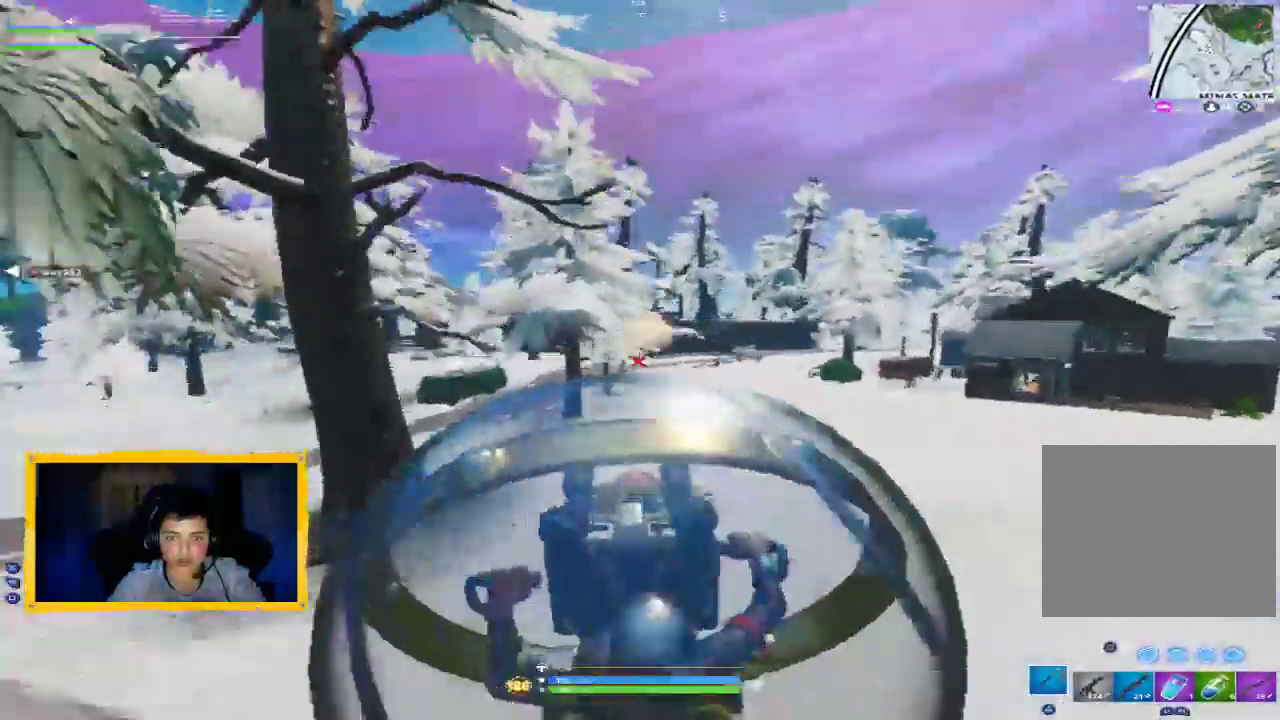
{"dt_ms": 500, "buttons": ["R2"], "left_stick": "up", "right_stick": "center", "events": []}
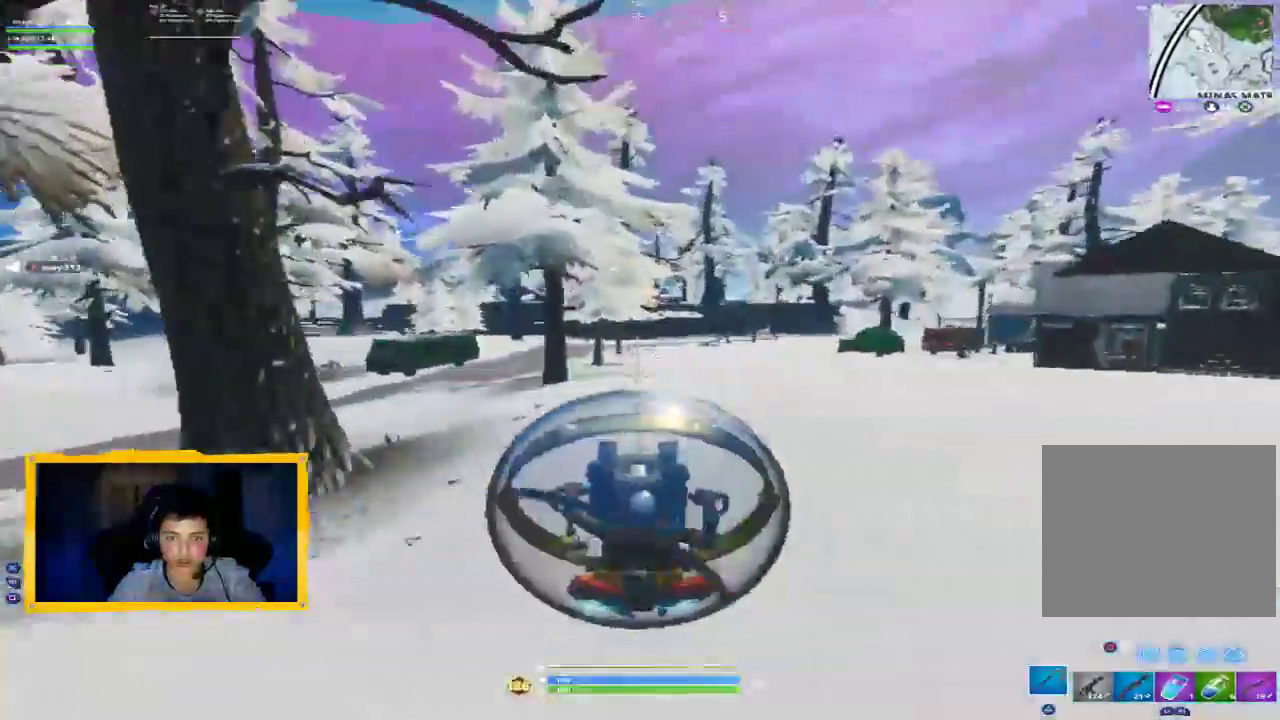
{"dt_ms": 500, "buttons": ["CROSS", "R2"], "left_stick": "up", "right_stick": "center", "events": [[100, "CROSS", "down"]]}
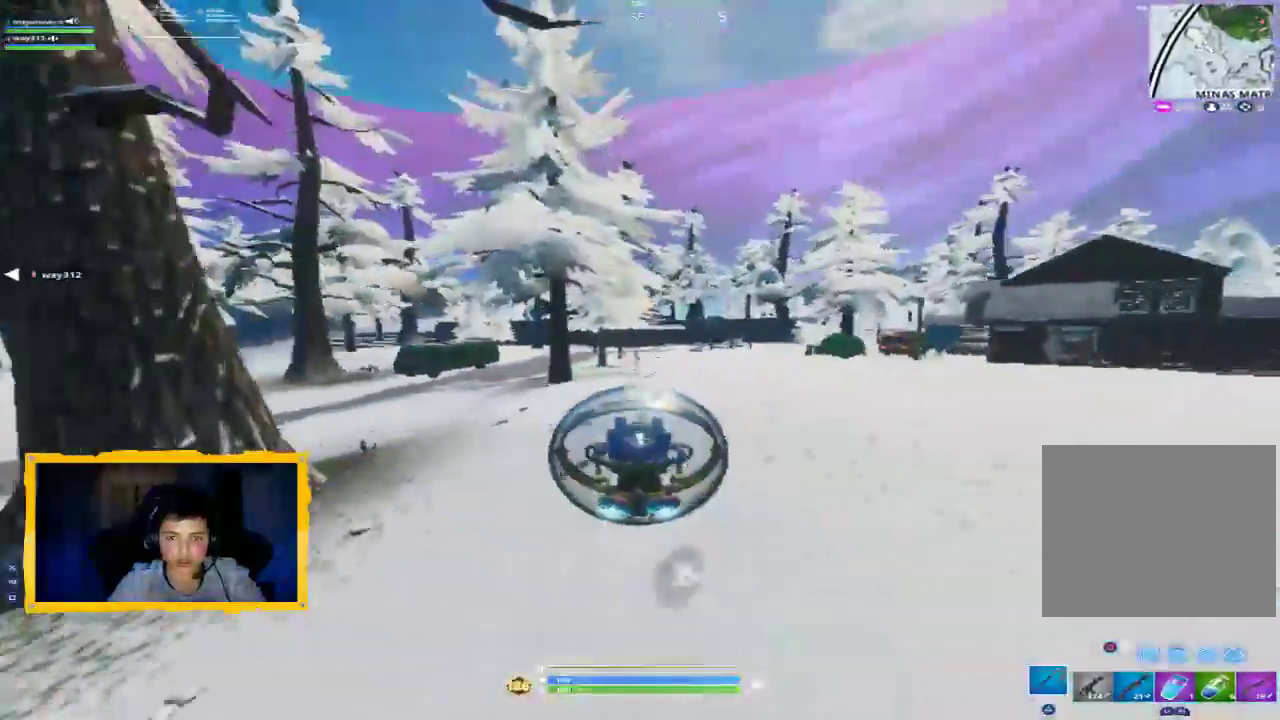
{"dt_ms": 500, "buttons": ["R2"], "left_stick": "up", "right_stick": "center", "events": [[433, "CROSS", "up"]]}
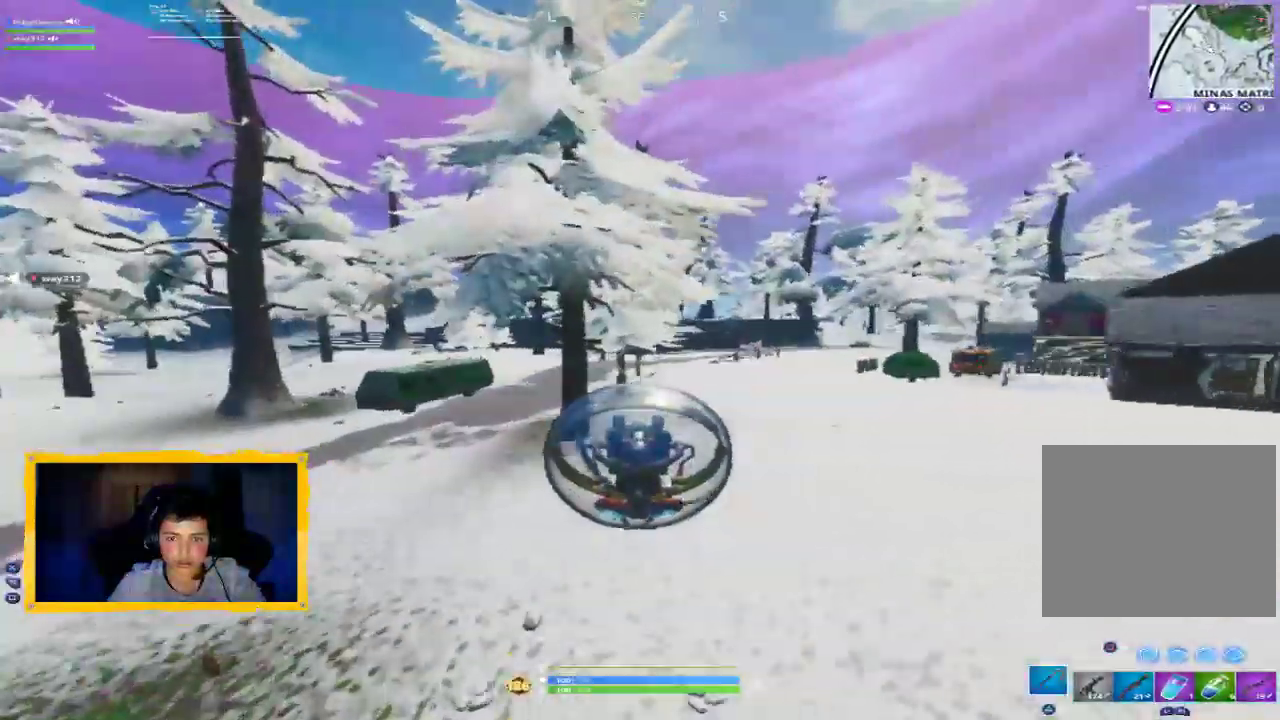
{"dt_ms": 500, "buttons": [], "left_stick": "up-left", "right_stick": "center", "events": [[100, "R2", "up"], [200, "left_stick", "up-left"], [200, "right_stick", "left"], [433, "right_stick", "center"]]}
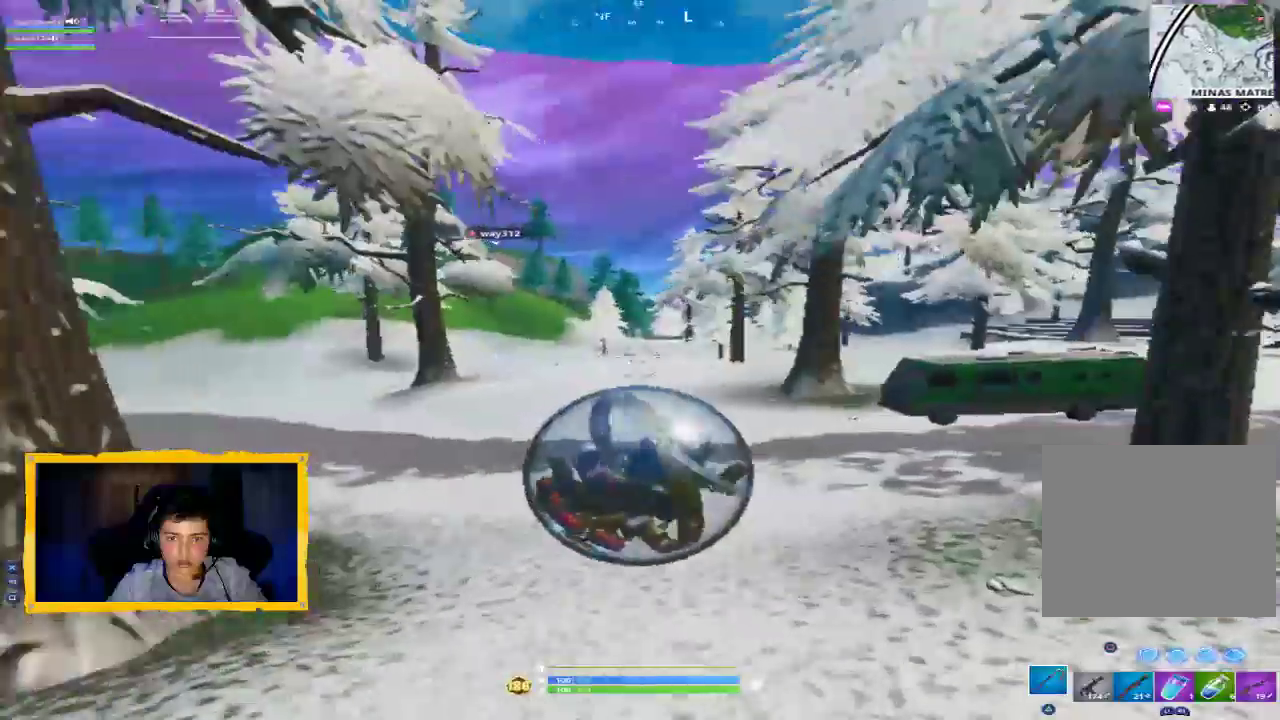
{"dt_ms": 500, "buttons": [], "left_stick": "up-left", "right_stick": "center", "events": [[100, "right_stick", "up-left"], [233, "right_stick", "center"], [367, "L3", "down"], [433, "L3", "up"]]}
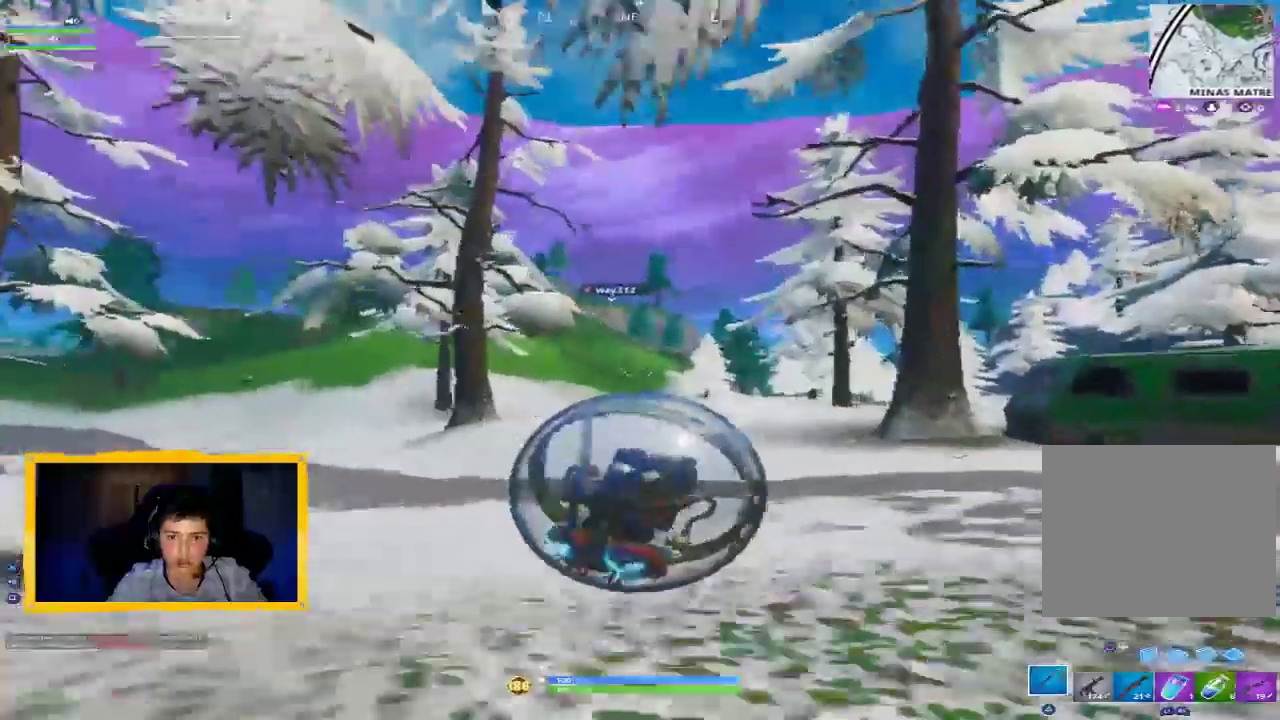
{"dt_ms": 500, "buttons": [], "left_stick": "up-left", "right_stick": "up-left", "events": [[400, "right_stick", "up-left"]]}
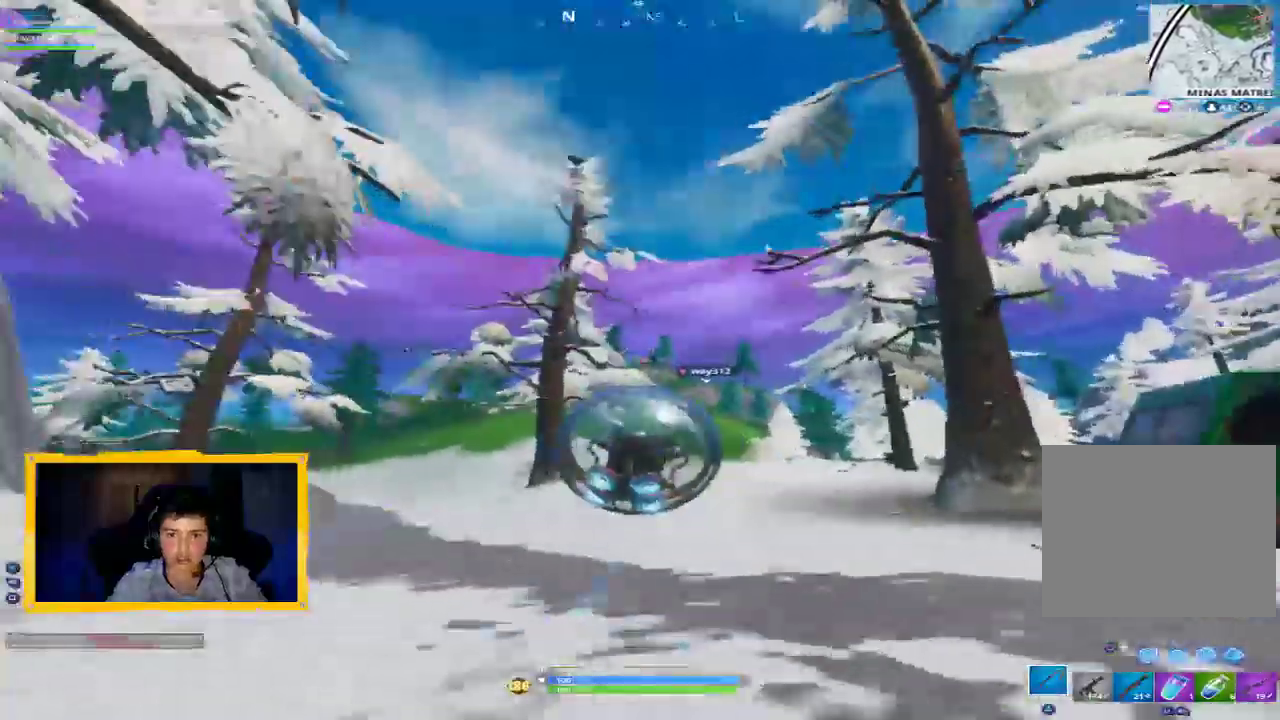
{"dt_ms": 1000, "buttons": ["R2"], "left_stick": "up-left", "right_stick": "center", "events": [[33, "right_stick", "center"], [667, "R2", "down"]]}
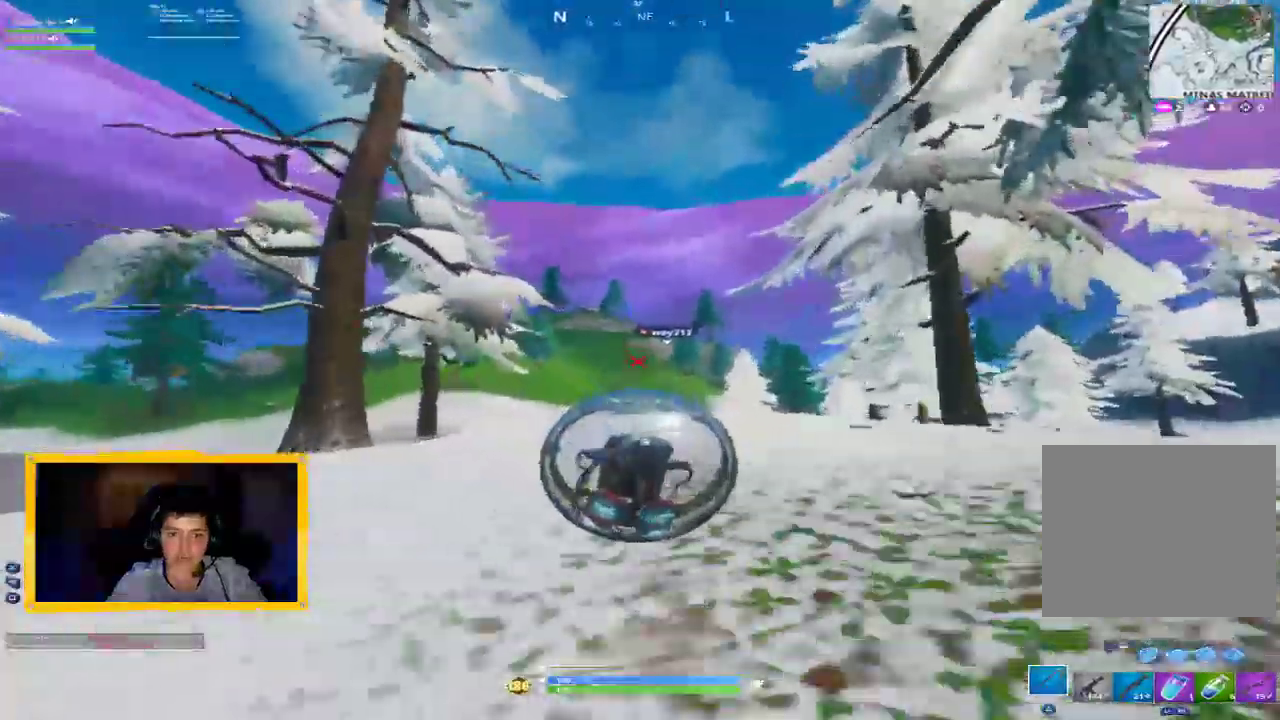
{"dt_ms": 500, "buttons": ["CROSS", "R2"], "left_stick": "up-left", "right_stick": "center", "events": [[167, "CROSS", "down"], [367, "CROSS", "up"], [500, "CROSS", "down"]]}